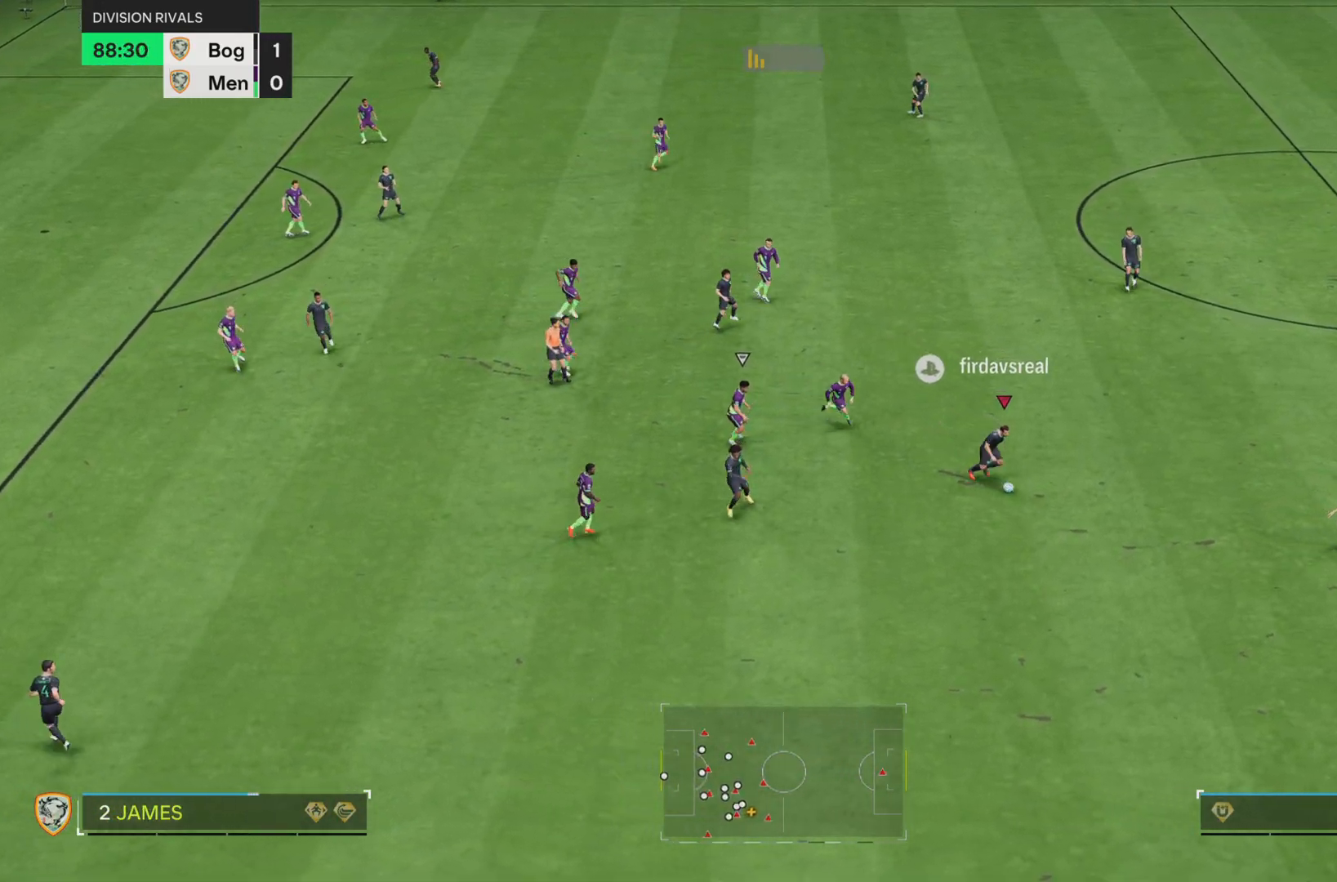
Gameplay with a controller (PlayStation layout); each line is a JSON object with the inputs held at the frame after it. "events" lists button and stick changes between this image and that frame as [ms after this image, input, new state], when the widget could be followed in between. Not read: L3 R3.
{"buttons": [], "left_stick": "down", "right_stick": "center", "events": [[367, "left_stick", "down"]]}
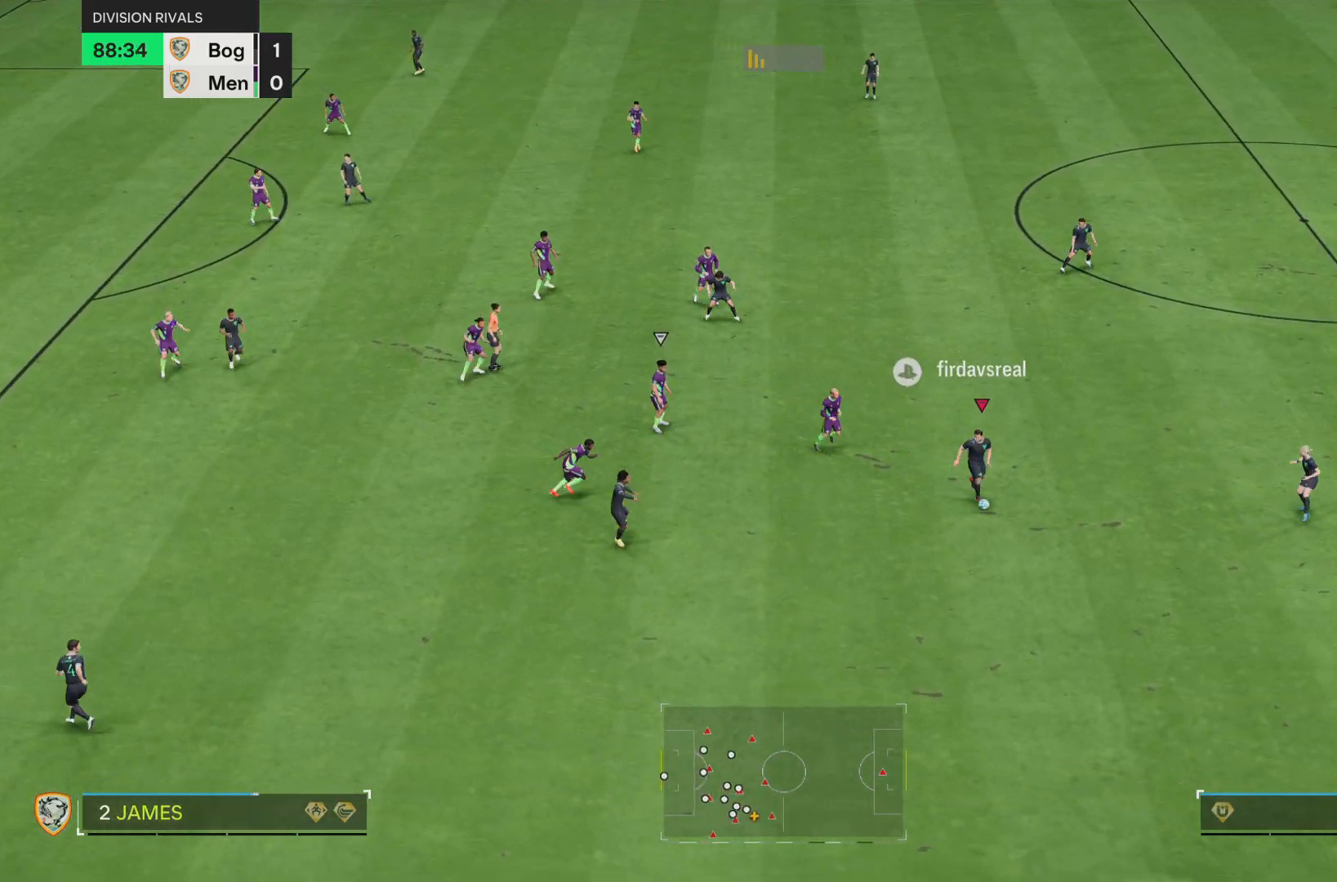
{"buttons": [], "left_stick": "down", "right_stick": "center", "events": []}
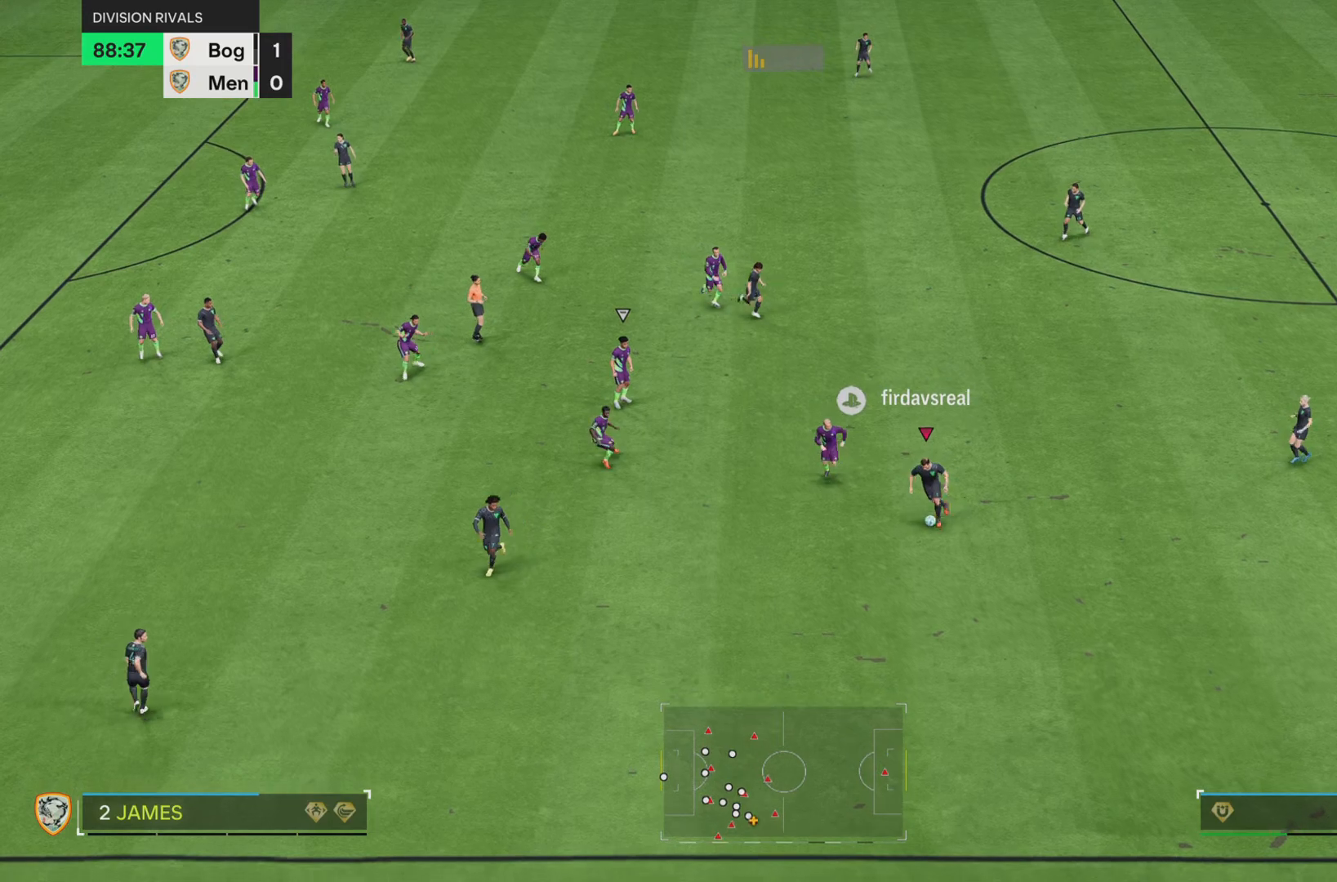
{"buttons": [], "left_stick": "down", "right_stick": "center", "events": []}
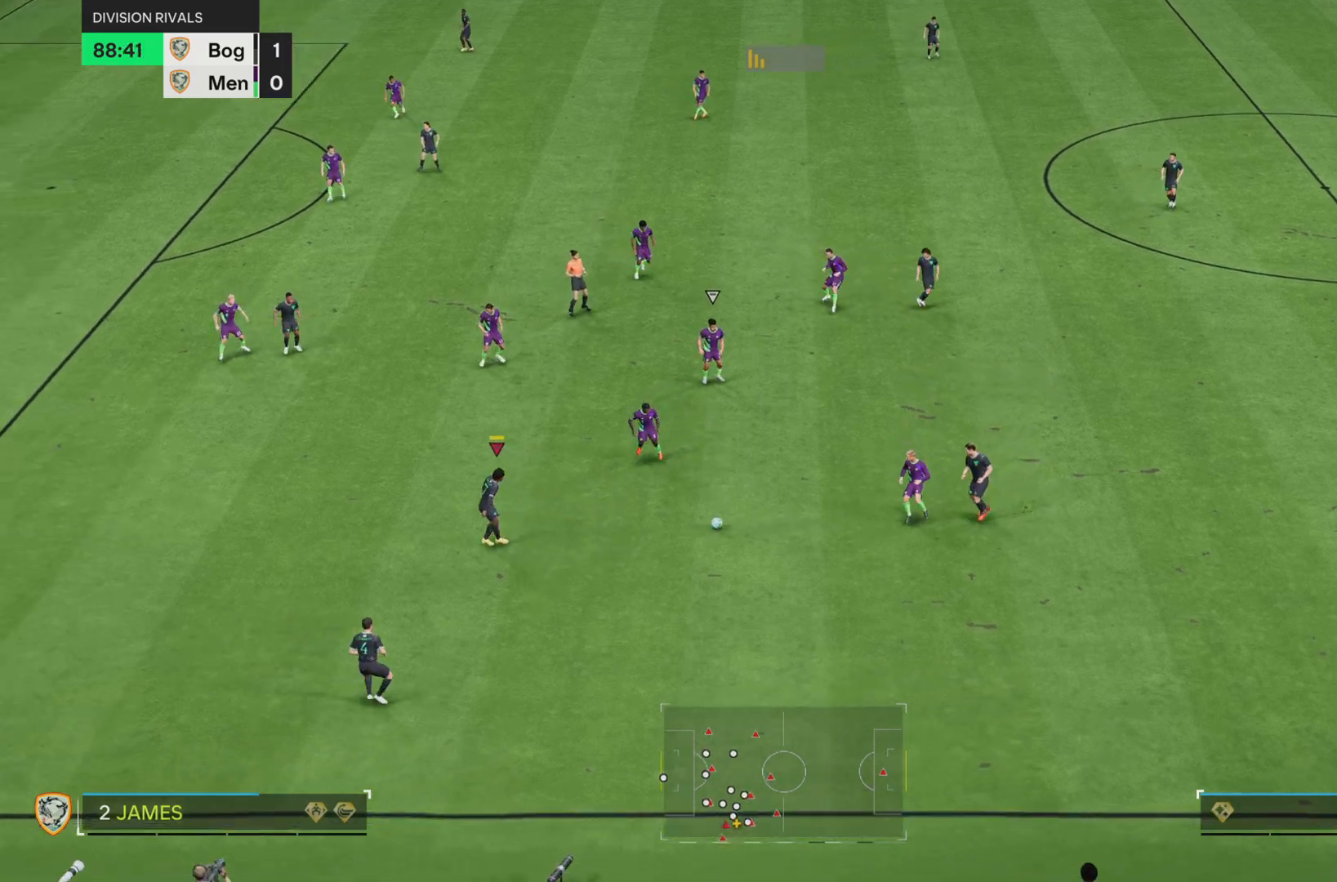
{"buttons": [], "left_stick": "left", "right_stick": "center", "events": [[83, "left_stick", "center"], [350, "left_stick", "left"]]}
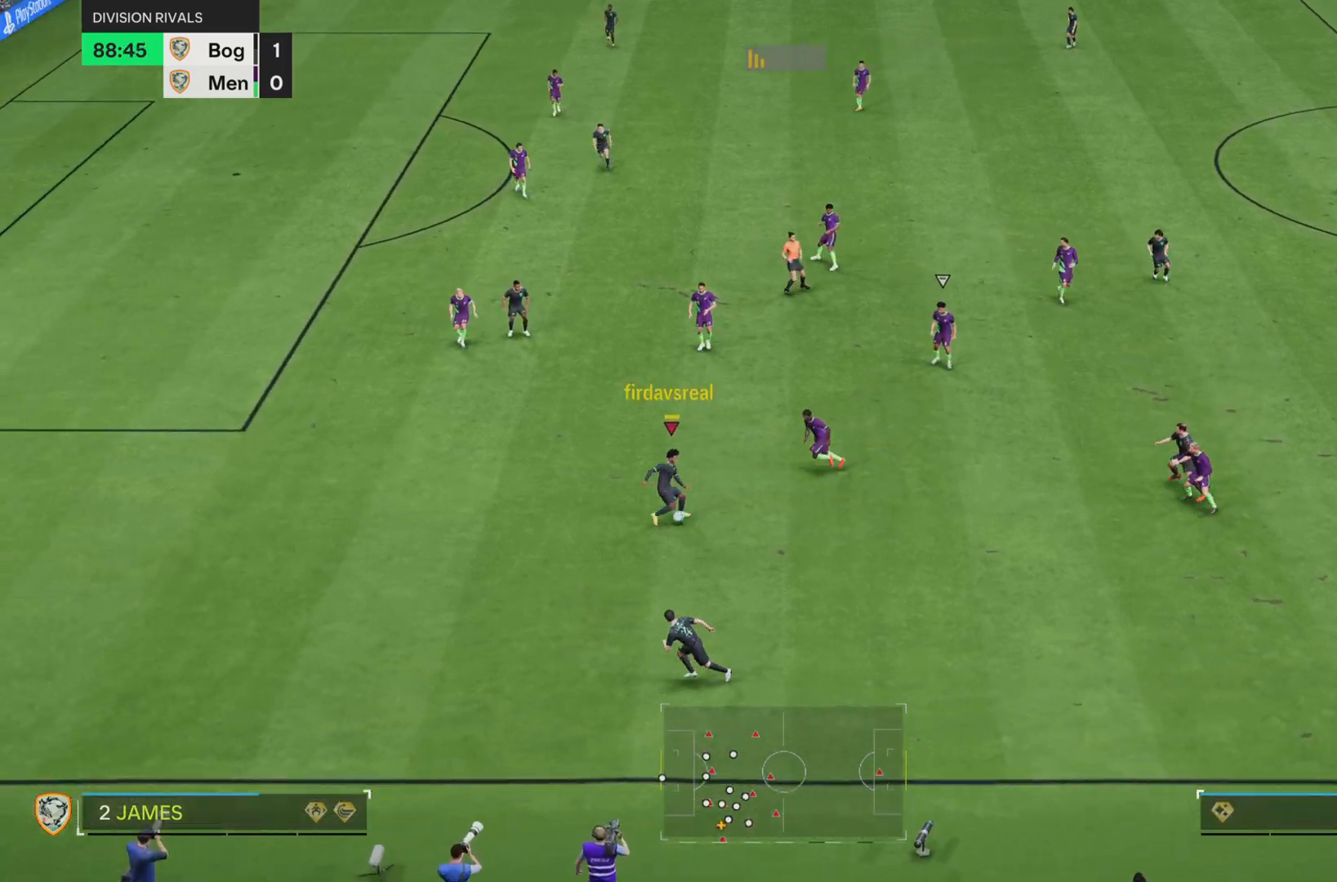
{"buttons": [], "left_stick": "left", "right_stick": "center", "events": []}
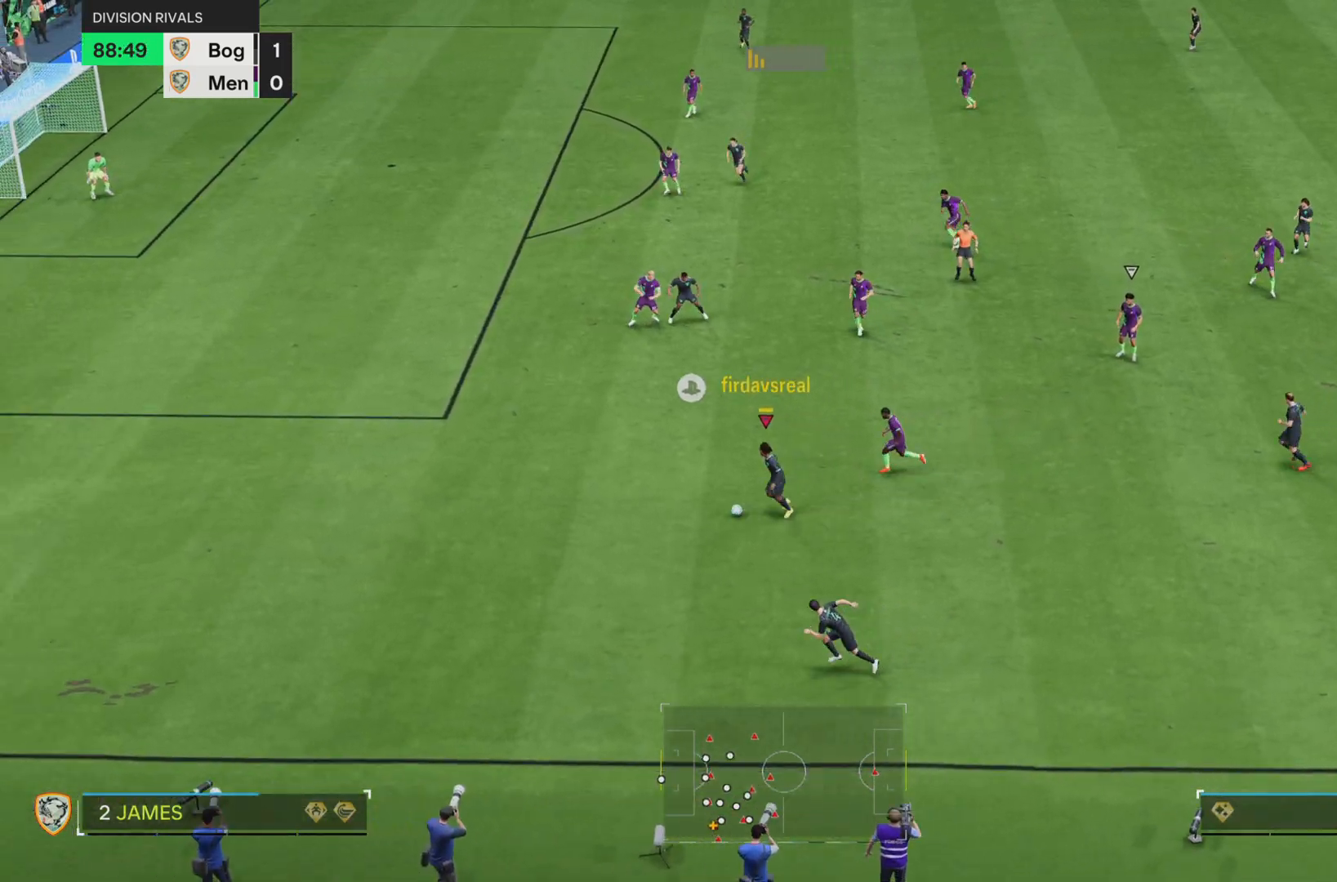
{"buttons": [], "left_stick": "left", "right_stick": "center", "events": [[250, "R1", "down"], [383, "R1", "up"]]}
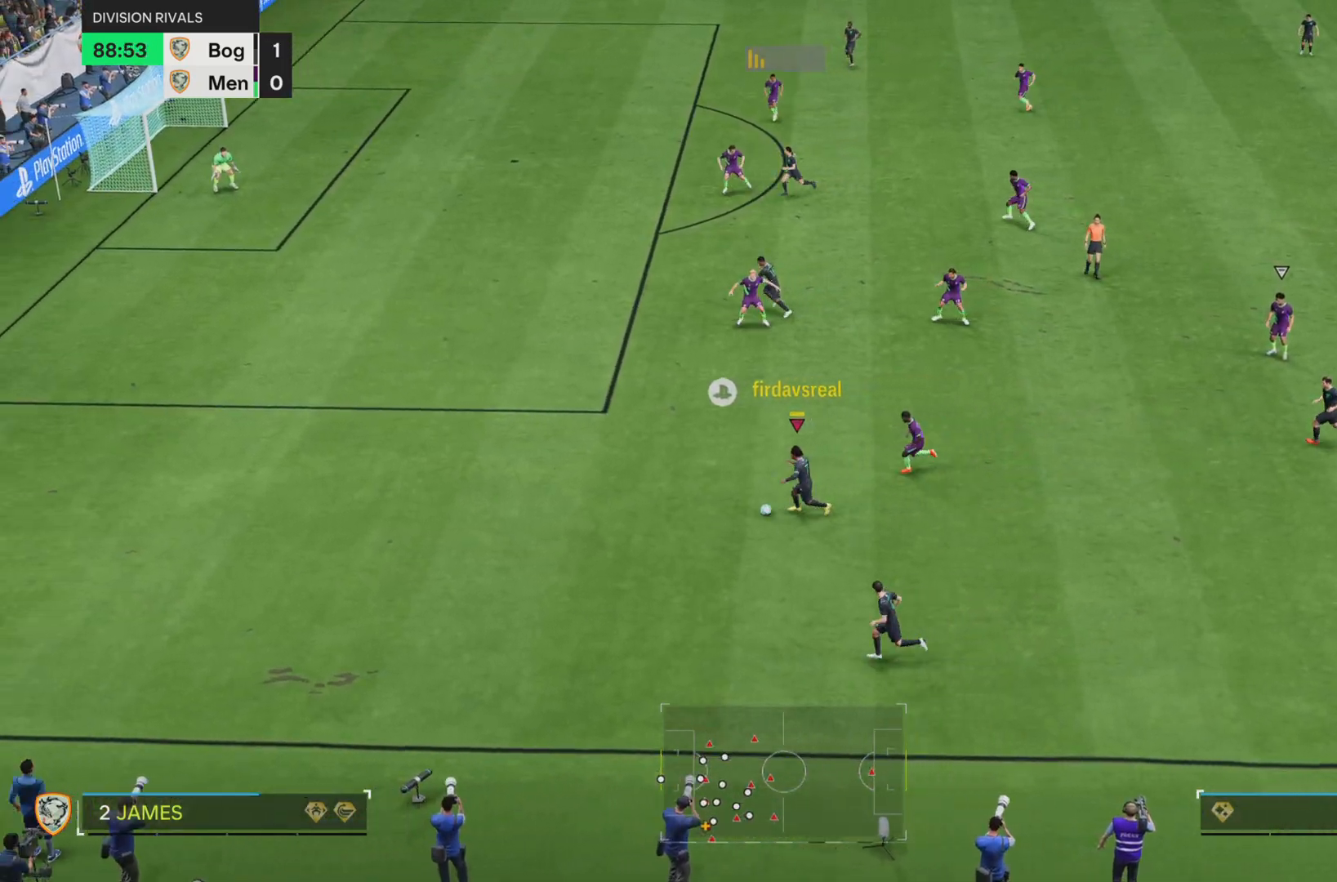
{"buttons": [], "left_stick": "up-left", "right_stick": "center", "events": [[17, "R1", "down"], [50, "left_stick", "up-left"], [250, "R1", "up"]]}
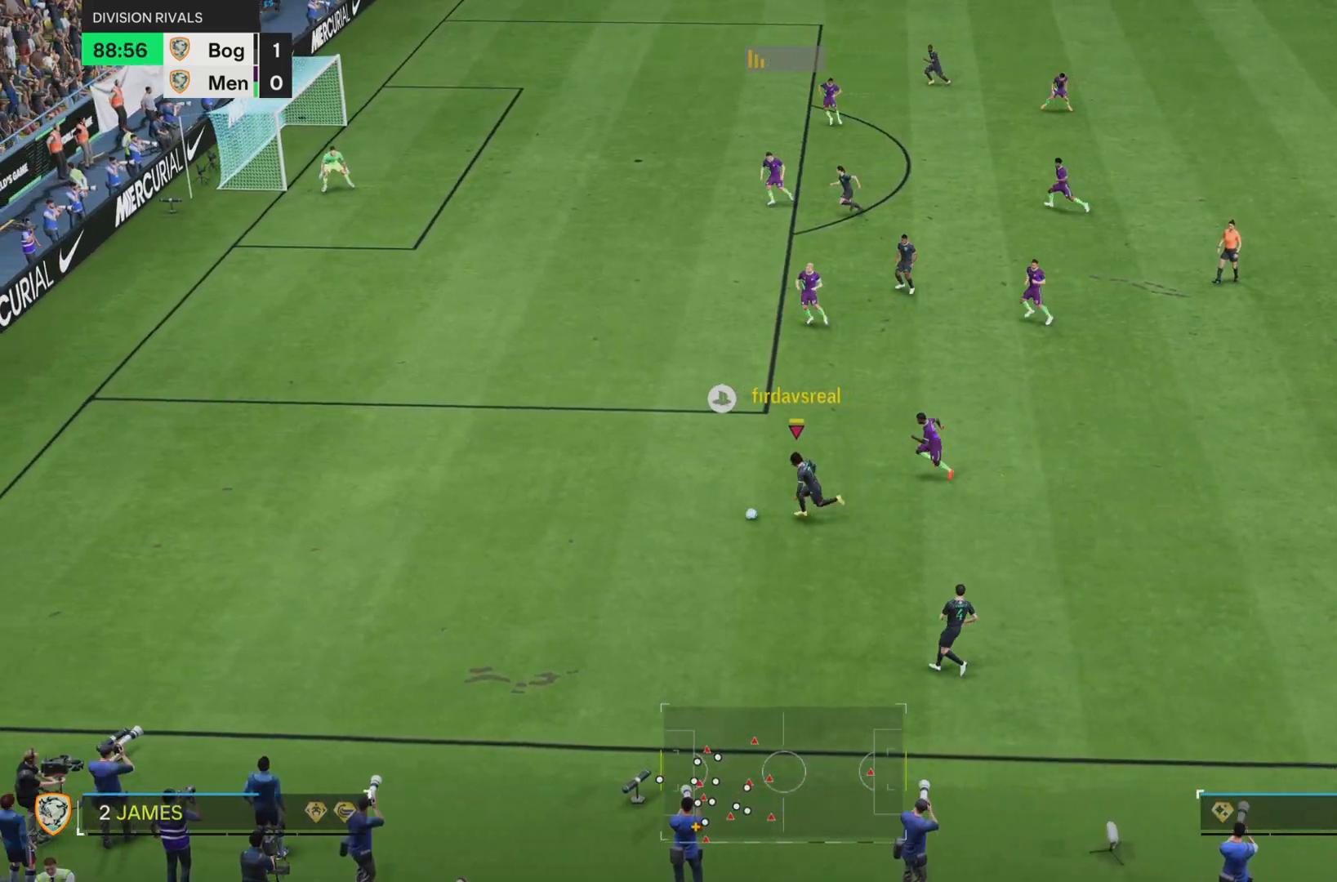
{"buttons": [], "left_stick": "up-left", "right_stick": "center", "events": []}
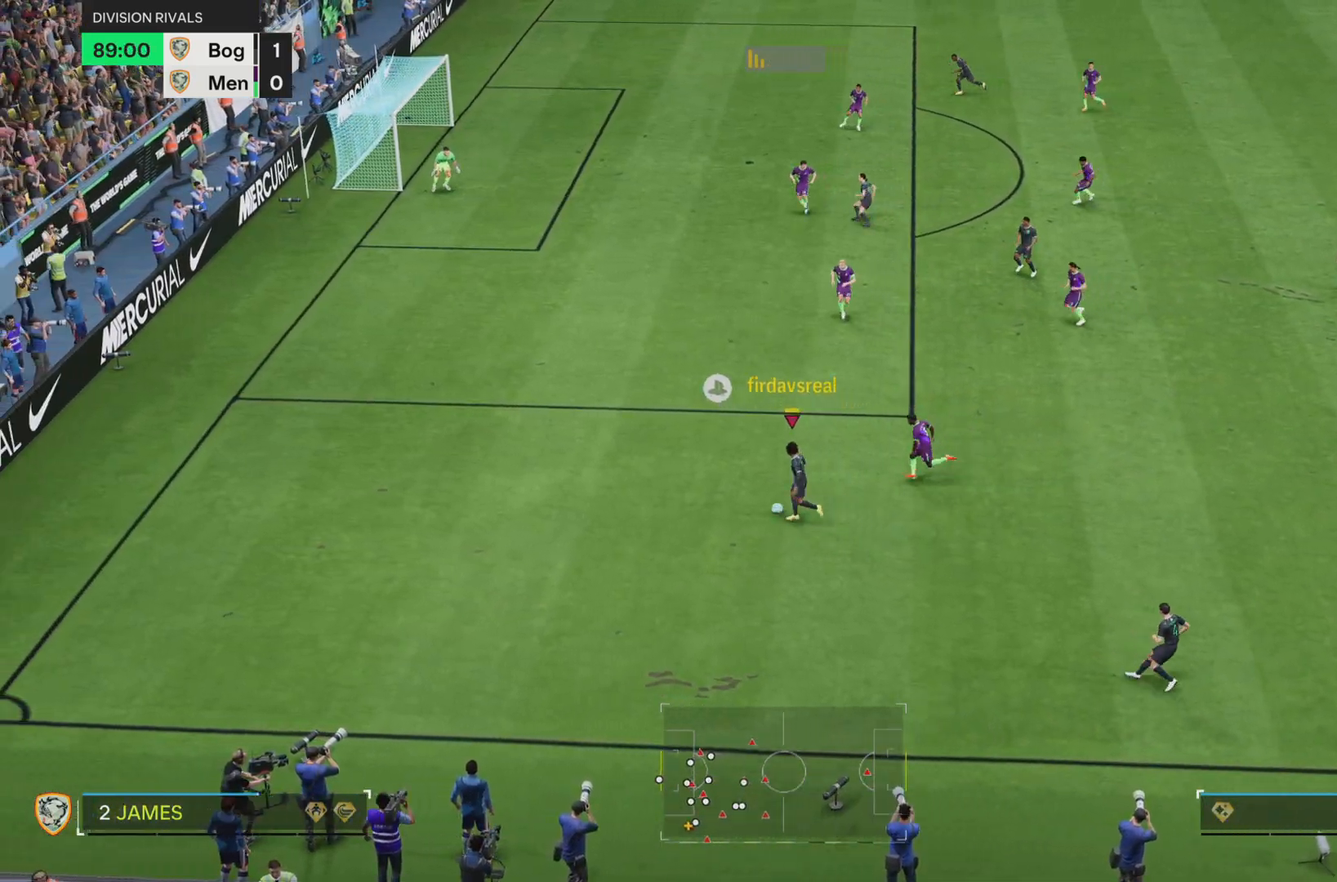
{"buttons": [], "left_stick": "center", "right_stick": "center", "events": [[417, "left_stick", "center"]]}
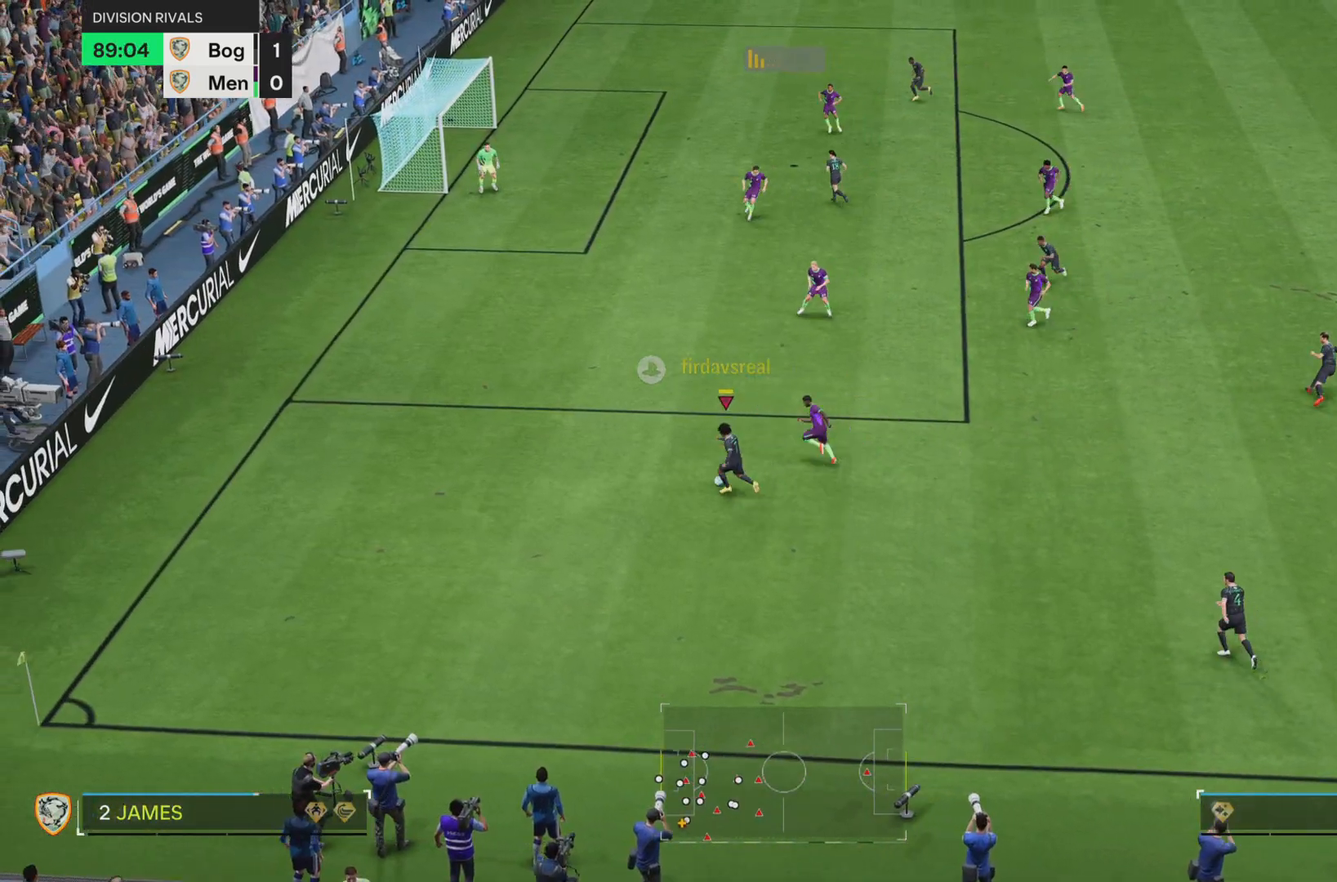
{"buttons": [], "left_stick": "down", "right_stick": "center", "events": [[300, "left_stick", "left"], [400, "left_stick", "down"]]}